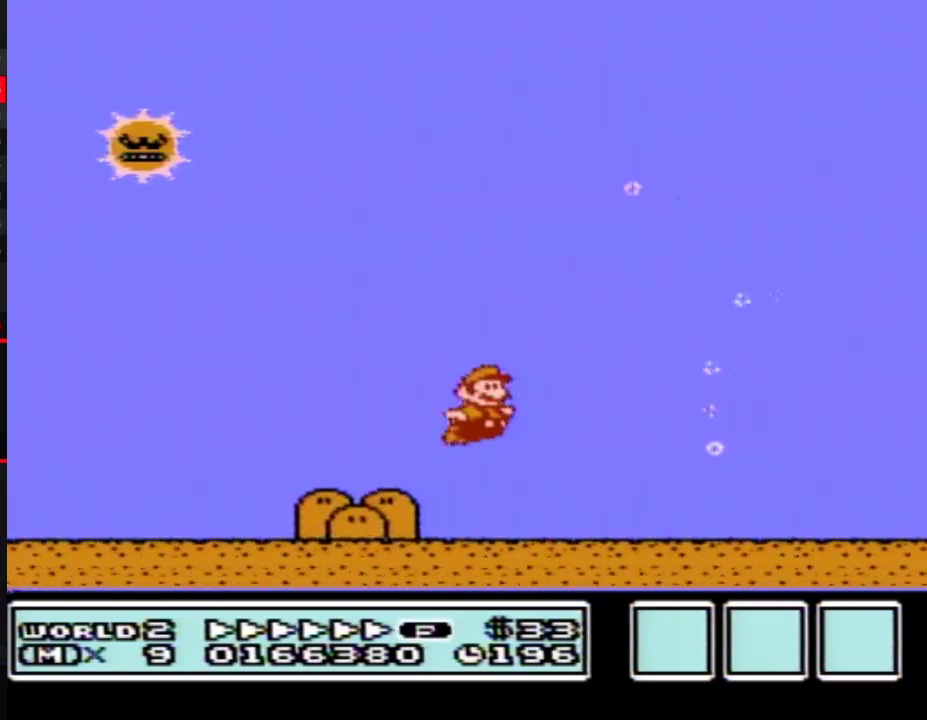
Gameplay with a controller (Nintendo layout); each line is a JSON object with the inputs held at the frame after it. "events" lists button and stick changes between this image and that frame as [ms after this image, input, new state], when the widget could be followed in between. Not read: L3 R3.
{"buttons": ["B", "DPAD_RIGHT"], "events": [[383, "A", "up"]]}
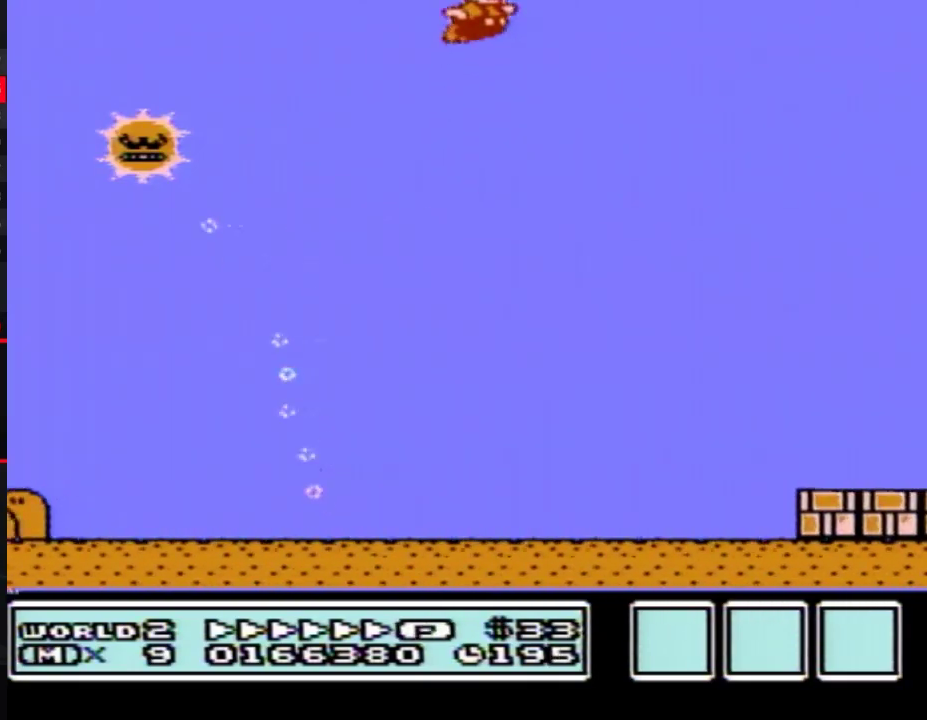
{"buttons": ["B", "DPAD_RIGHT"], "events": []}
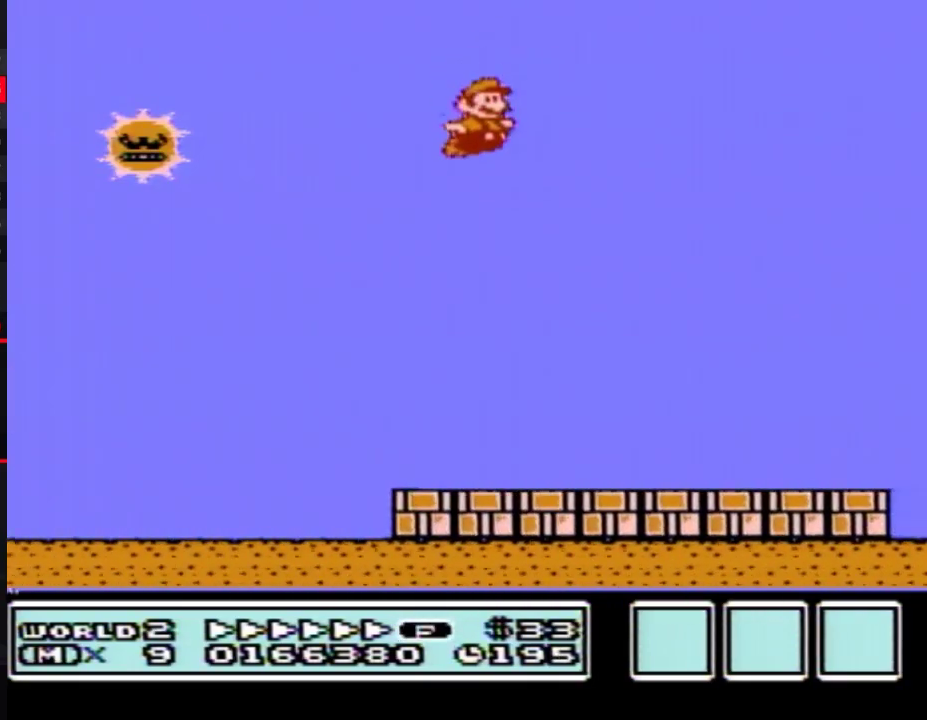
{"buttons": ["B", "DPAD_RIGHT"], "events": []}
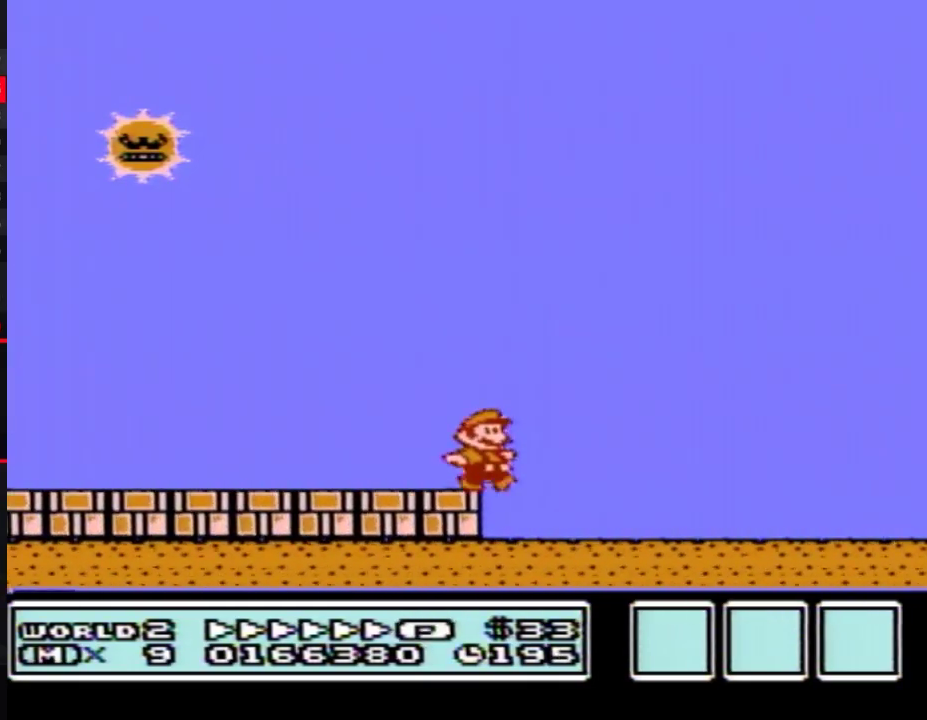
{"buttons": ["B", "DPAD_RIGHT"], "events": [[367, "A", "down"], [417, "A", "up"]]}
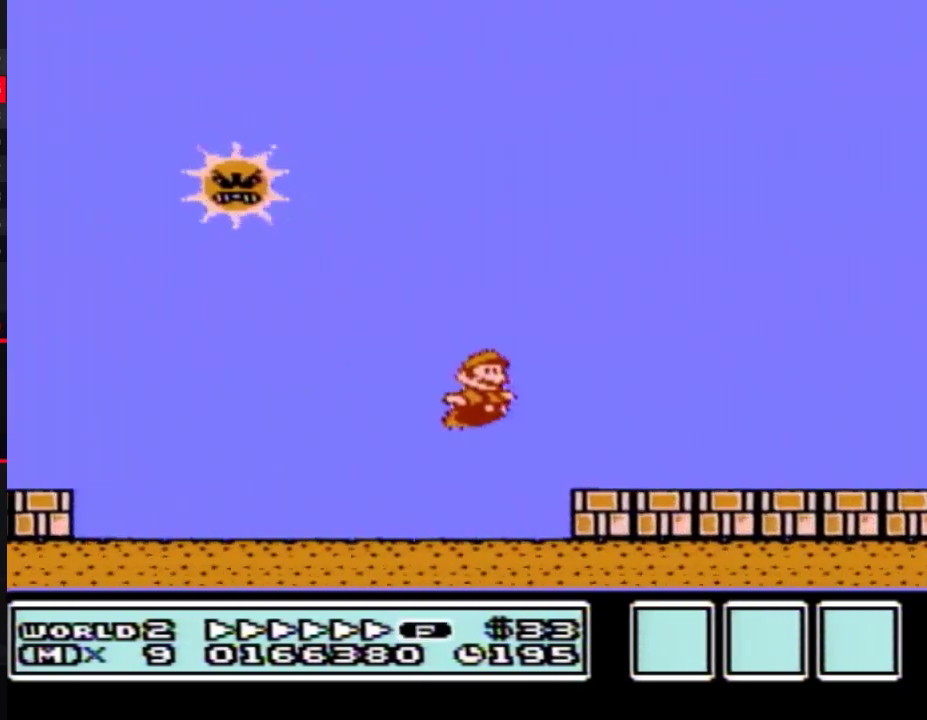
{"buttons": ["B", "DPAD_RIGHT"], "events": []}
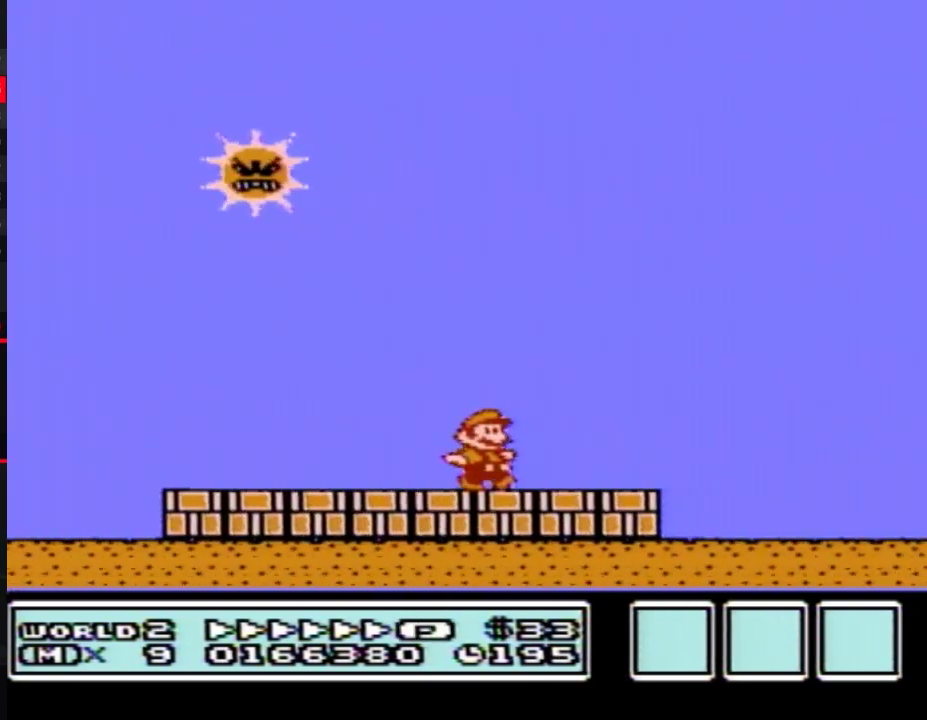
{"buttons": ["B", "DPAD_RIGHT"], "events": []}
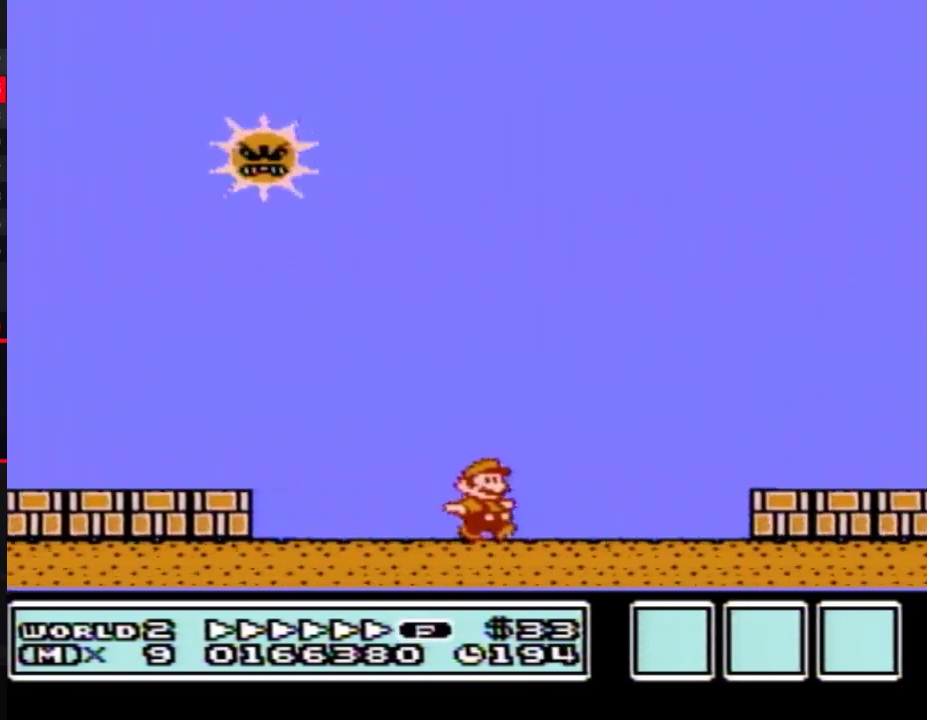
{"buttons": ["A", "B", "DPAD_RIGHT"], "events": [[117, "A", "down"]]}
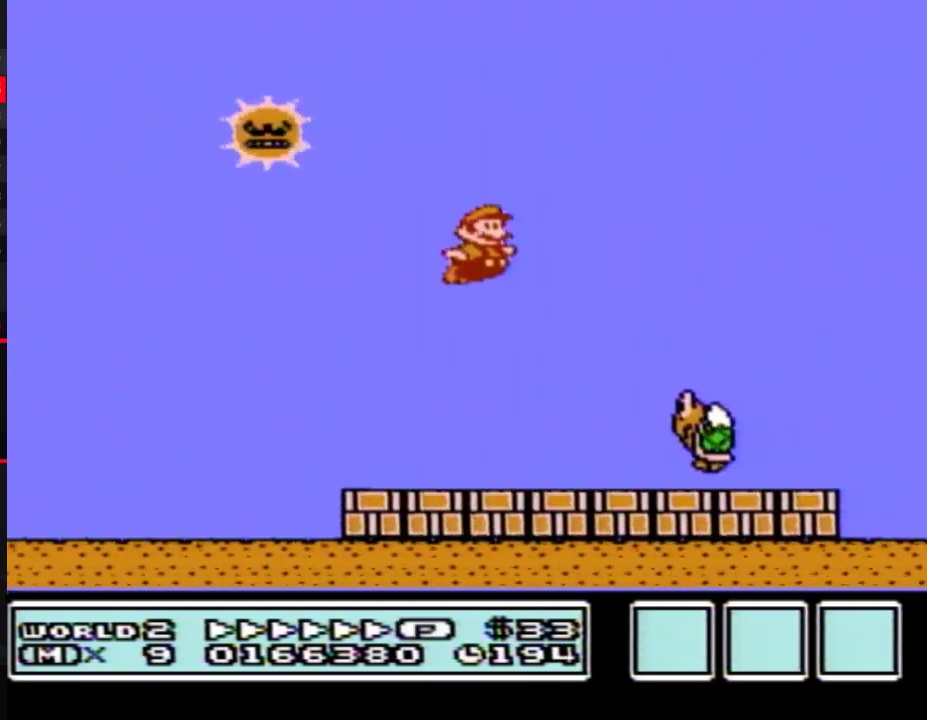
{"buttons": ["B", "DPAD_RIGHT"], "events": [[50, "A", "up"]]}
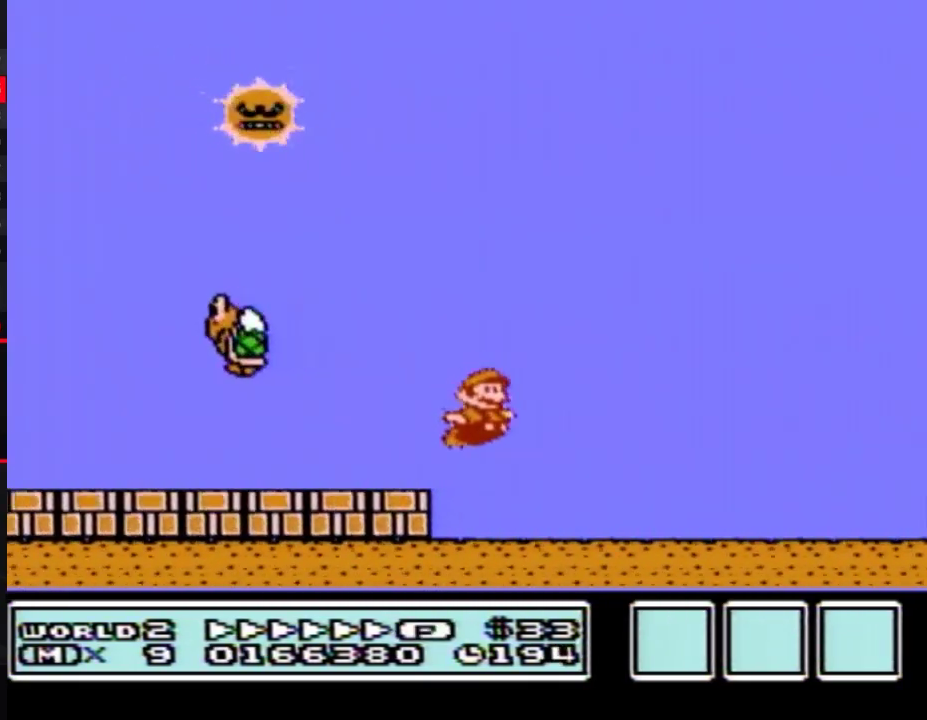
{"buttons": ["B", "DPAD_RIGHT"], "events": [[233, "A", "down"], [300, "A", "up"]]}
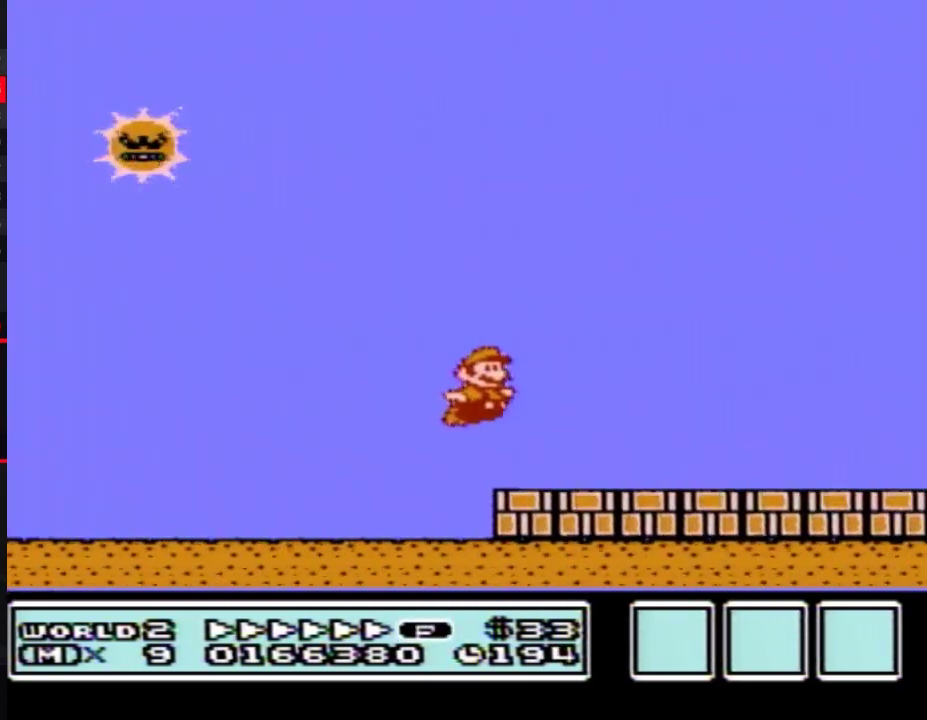
{"buttons": ["B", "DPAD_RIGHT"], "events": []}
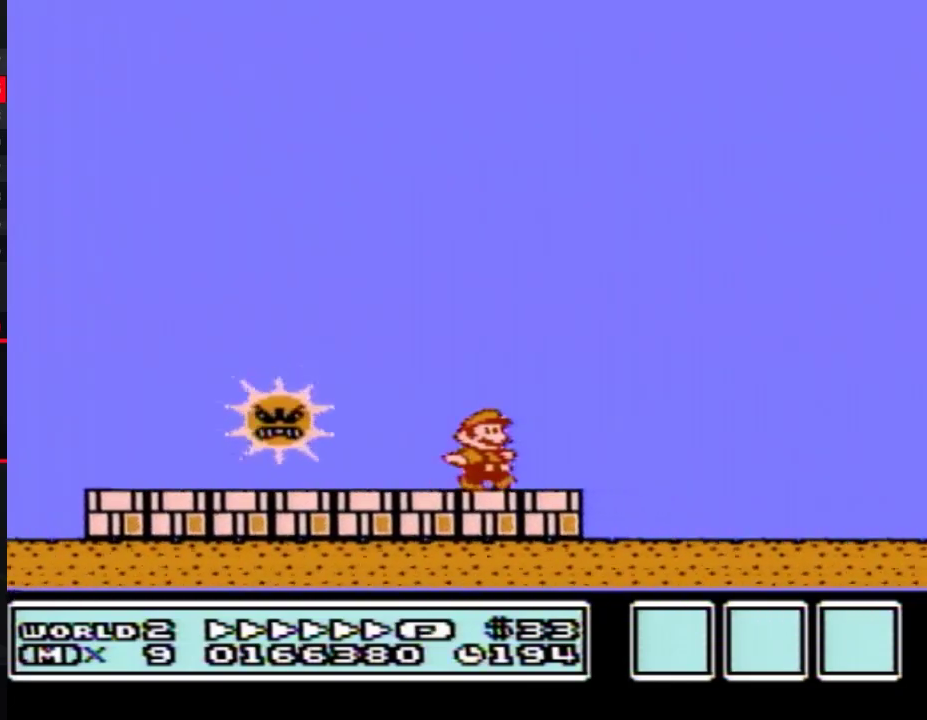
{"buttons": ["A", "B", "DPAD_RIGHT"], "events": [[450, "A", "down"]]}
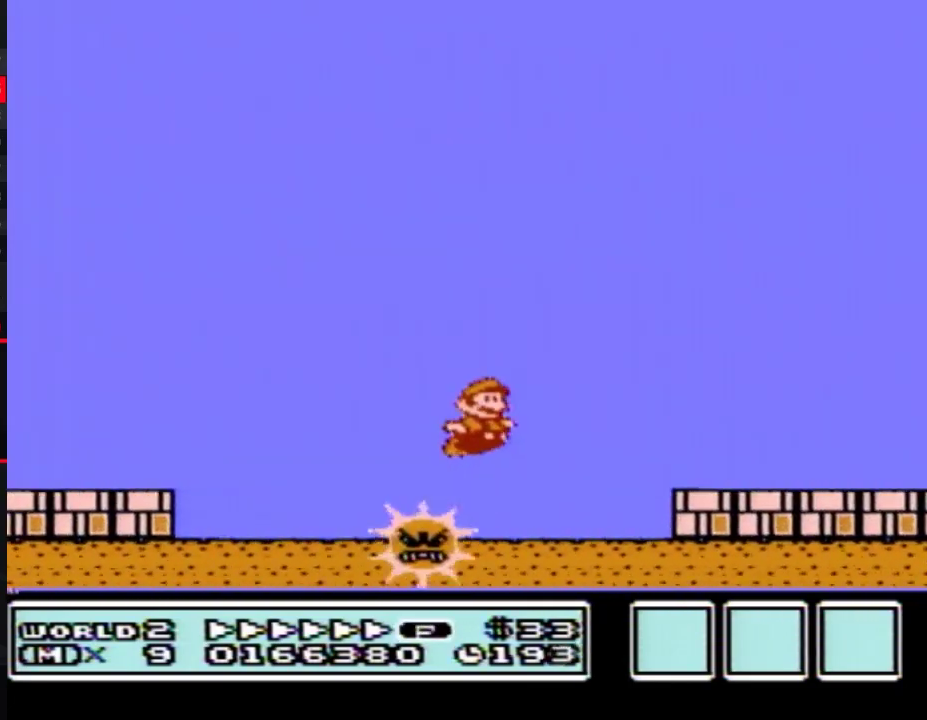
{"buttons": ["B", "DPAD_RIGHT"], "events": [[483, "A", "up"]]}
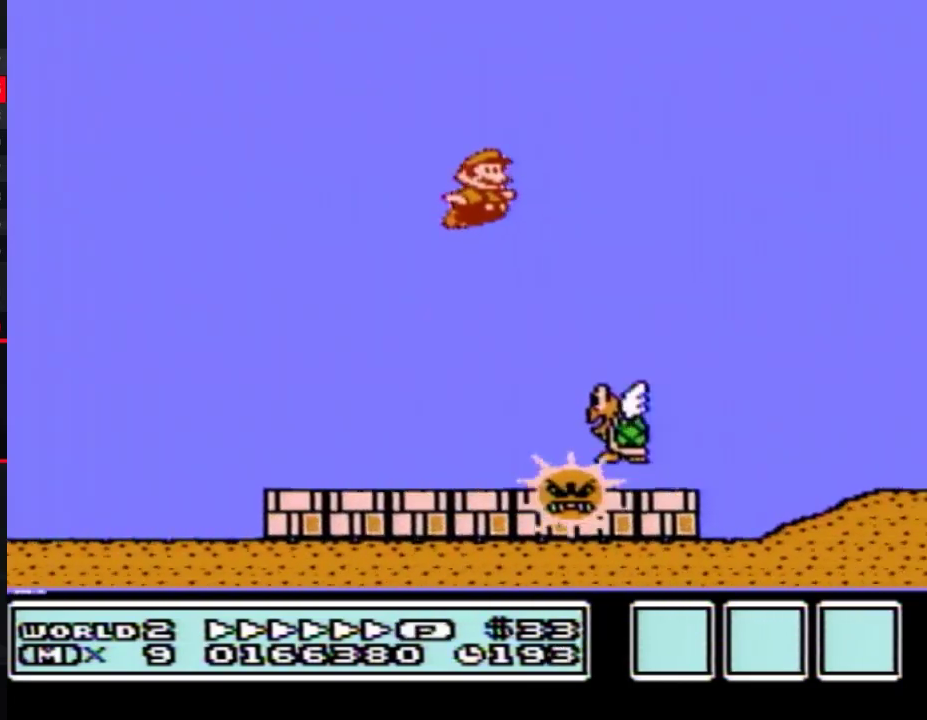
{"buttons": ["B", "DPAD_RIGHT"], "events": []}
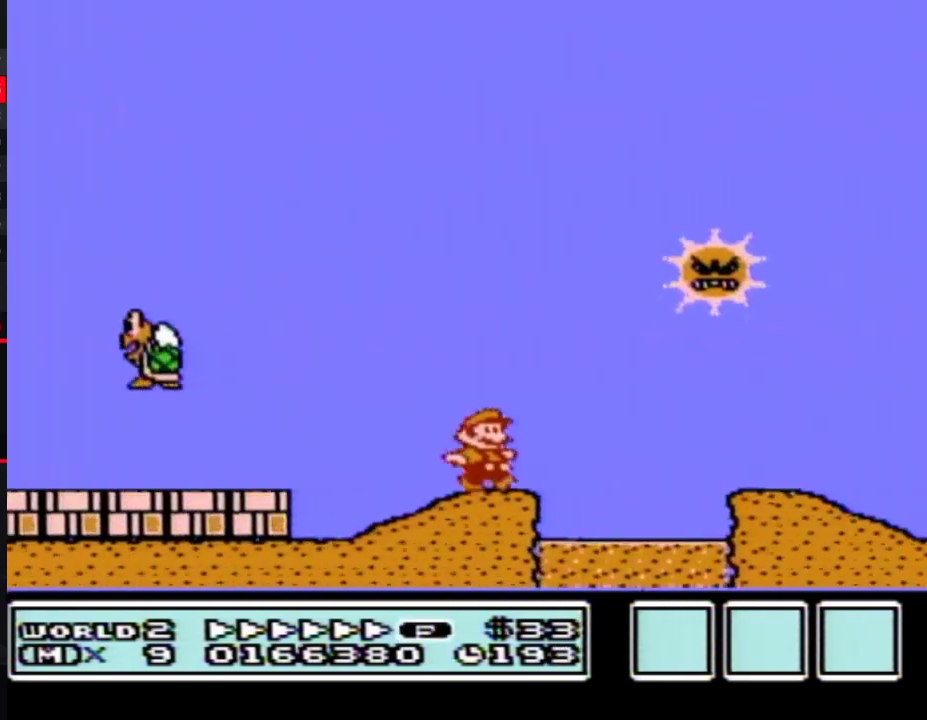
{"buttons": ["B", "DPAD_RIGHT"], "events": [[83, "A", "down"], [133, "A", "up"]]}
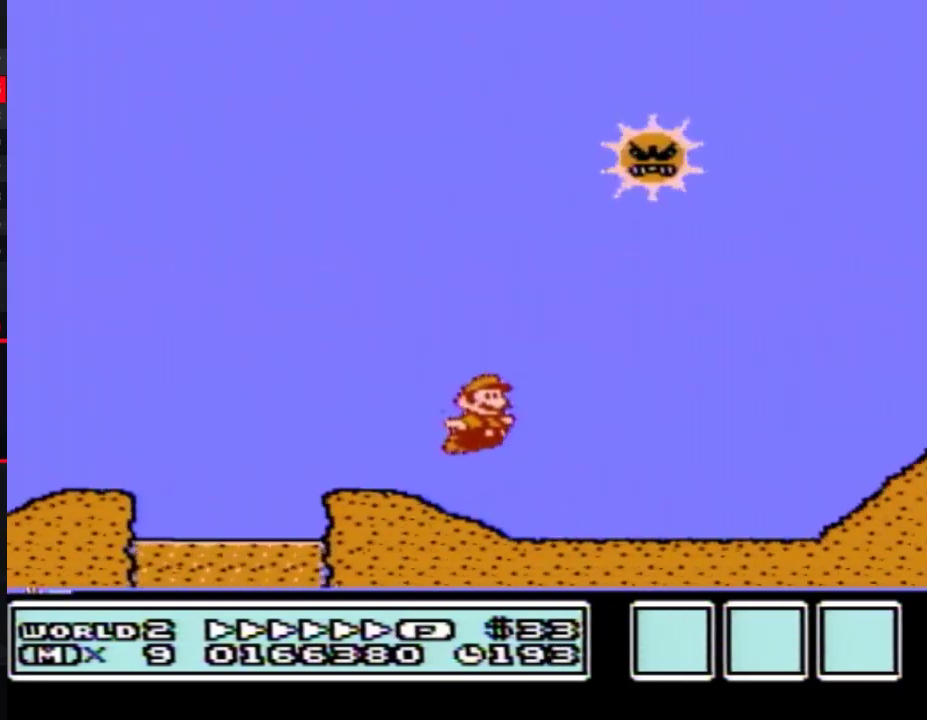
{"buttons": ["B", "DPAD_RIGHT"], "events": [[233, "A", "down"], [450, "A", "up"]]}
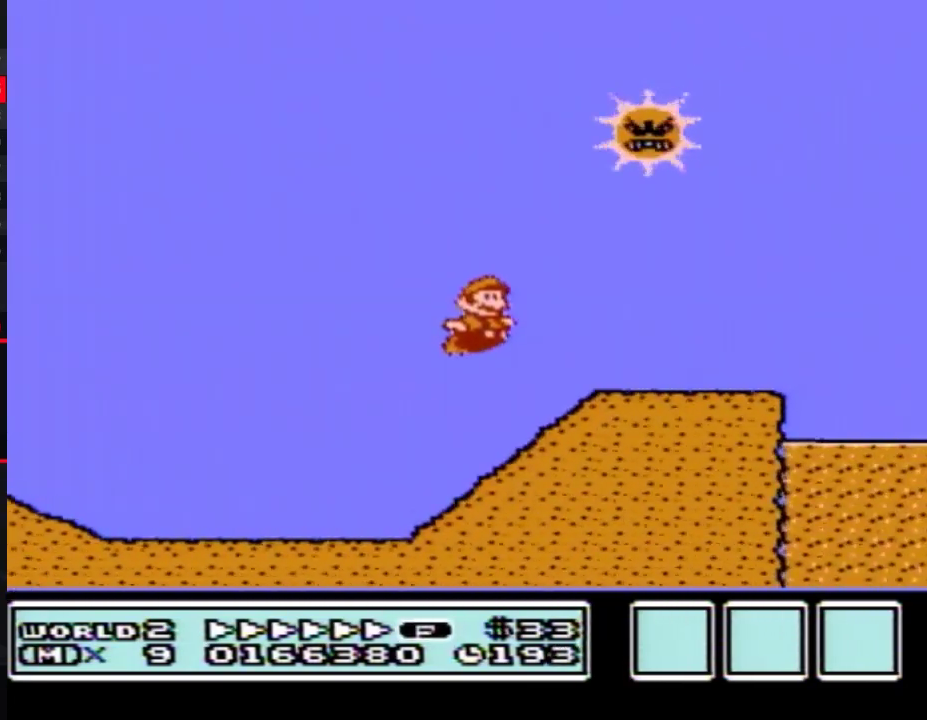
{"buttons": ["A", "B", "DPAD_RIGHT"], "events": [[333, "A", "down"]]}
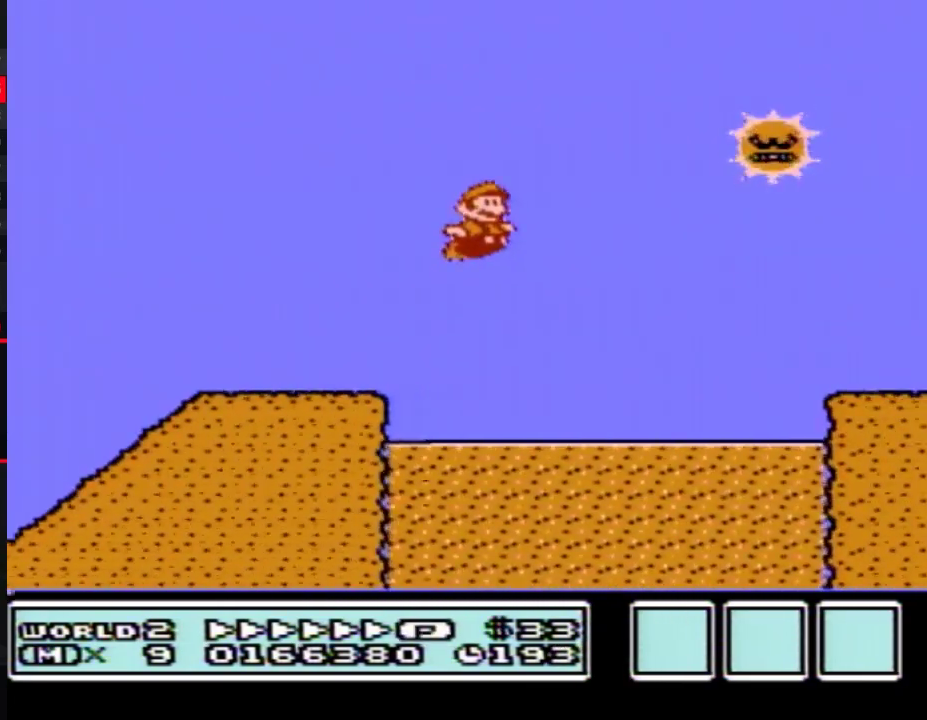
{"buttons": ["B", "DPAD_RIGHT"], "events": [[17, "A", "up"]]}
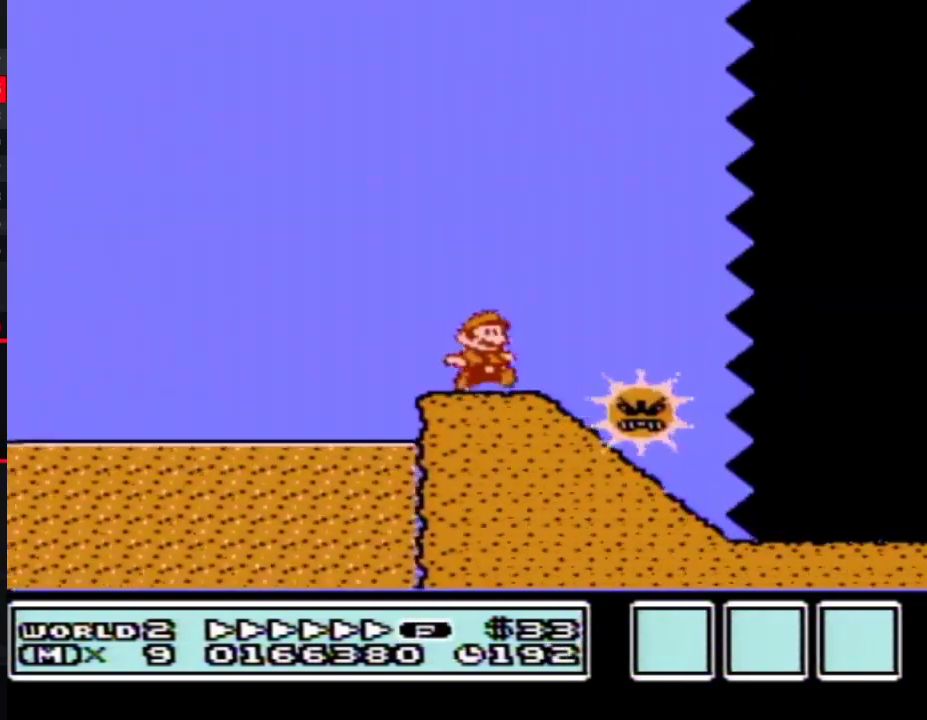
{"buttons": ["B", "DPAD_RIGHT"], "events": [[183, "A", "down"], [417, "A", "up"]]}
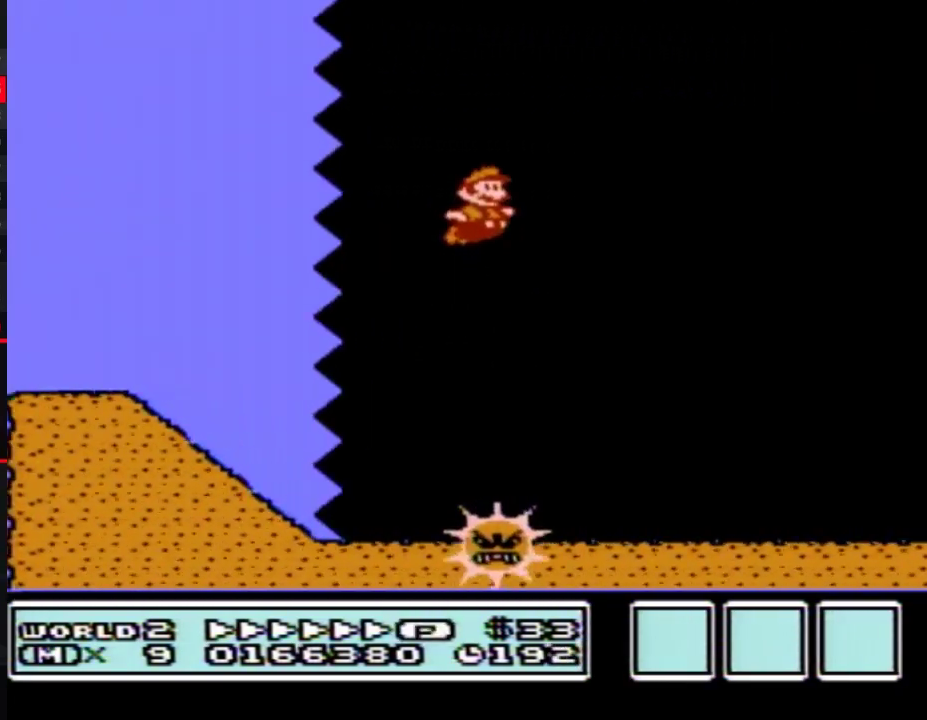
{"buttons": ["B", "DPAD_RIGHT"], "events": []}
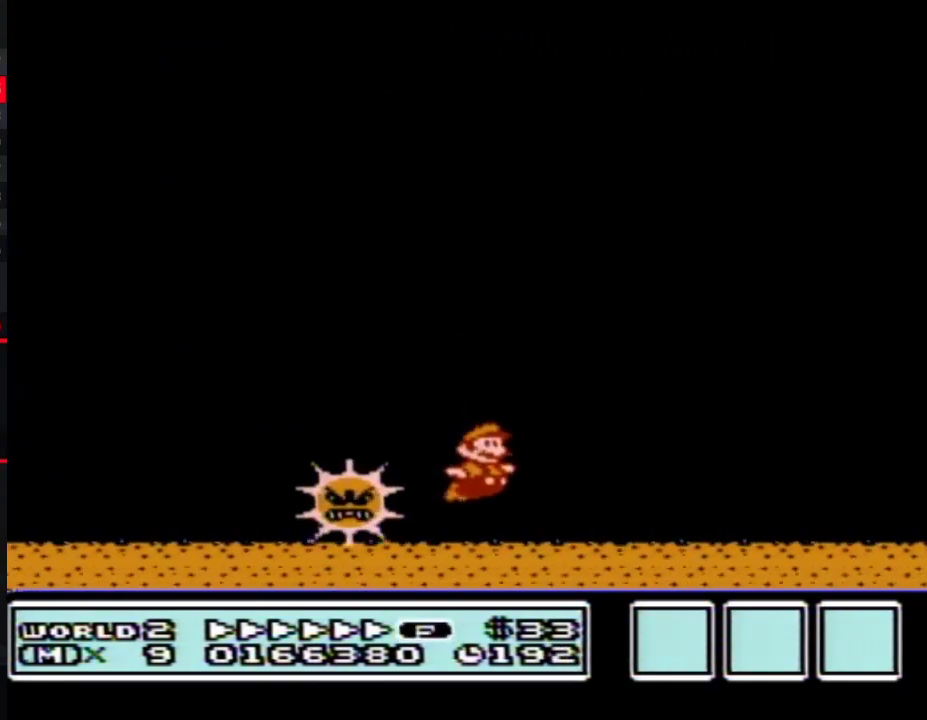
{"buttons": ["B", "DPAD_RIGHT"], "events": []}
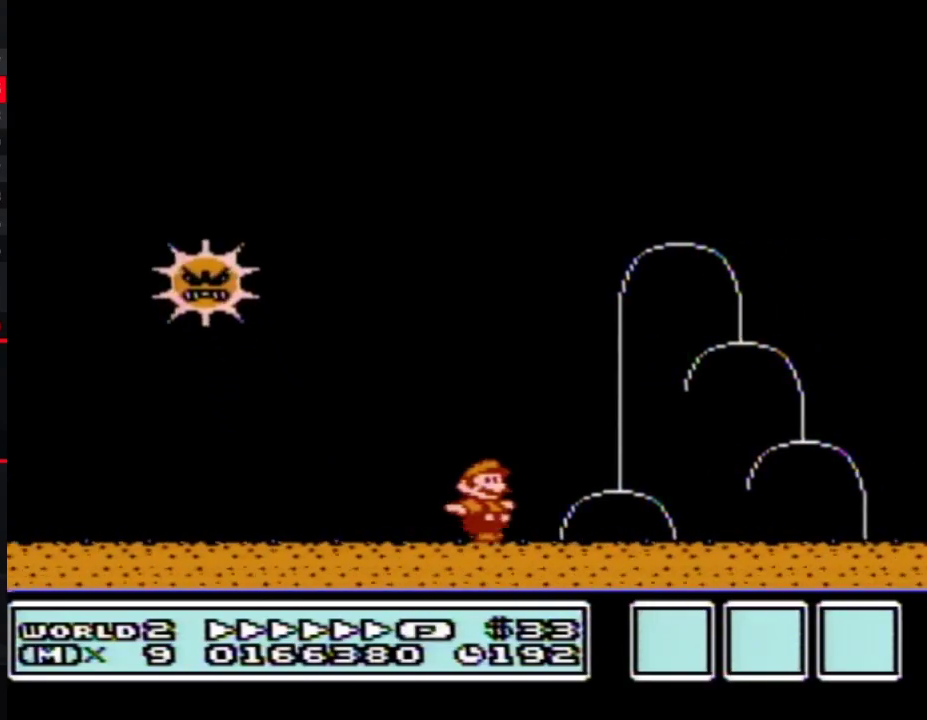
{"buttons": ["B", "DPAD_RIGHT"], "events": [[267, "A", "down"], [483, "A", "up"]]}
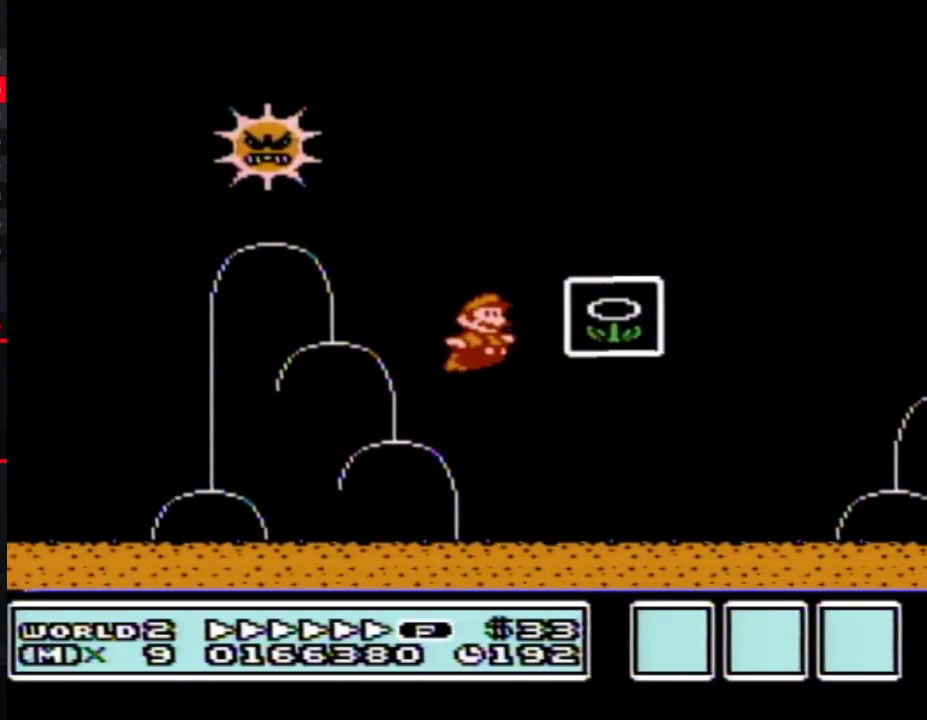
{"buttons": [], "events": [[17, "B", "up"], [133, "DPAD_RIGHT", "up"]]}